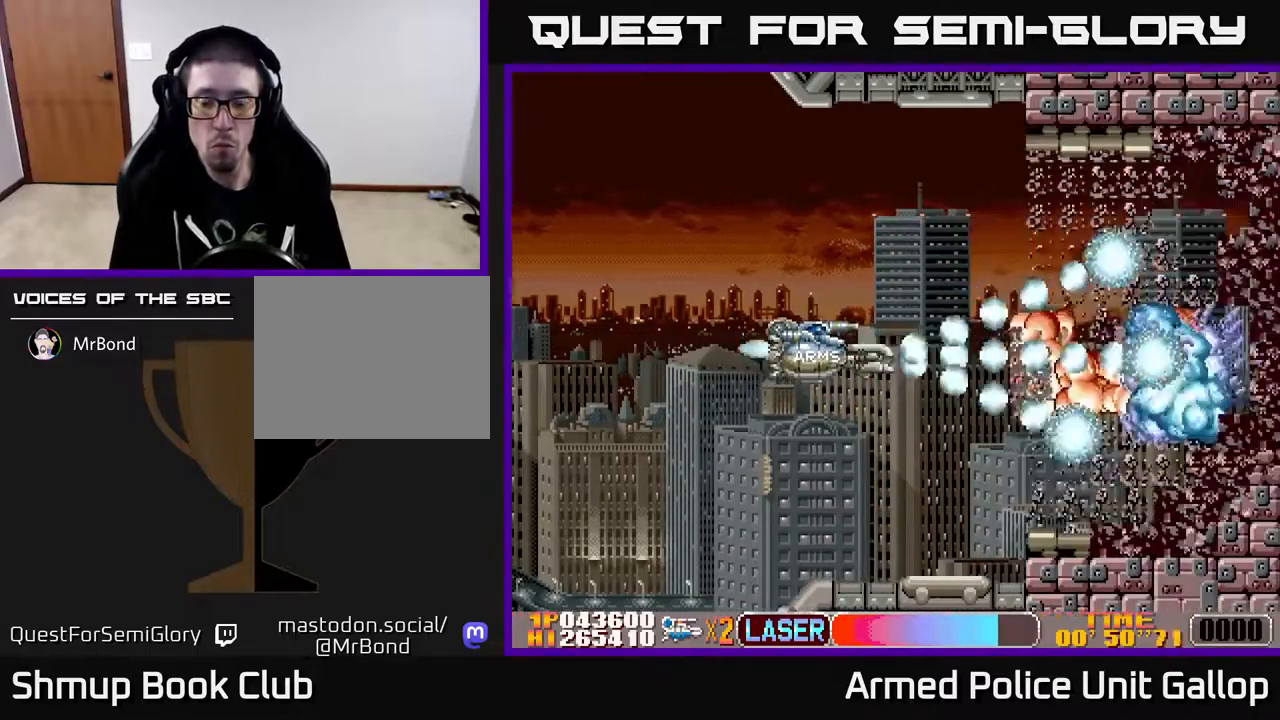
Gameplay with a controller (Xbox layout); each line is a JSON object with the inputs held at the frame after it. "events" lists button and stick changes between this image and that frame as [ms after this image, input, new state], when the widget could be followed in between.
{"buttons": ["B", "DPAD_RIGHT"], "left_stick": "center", "right_stick": "center", "events": []}
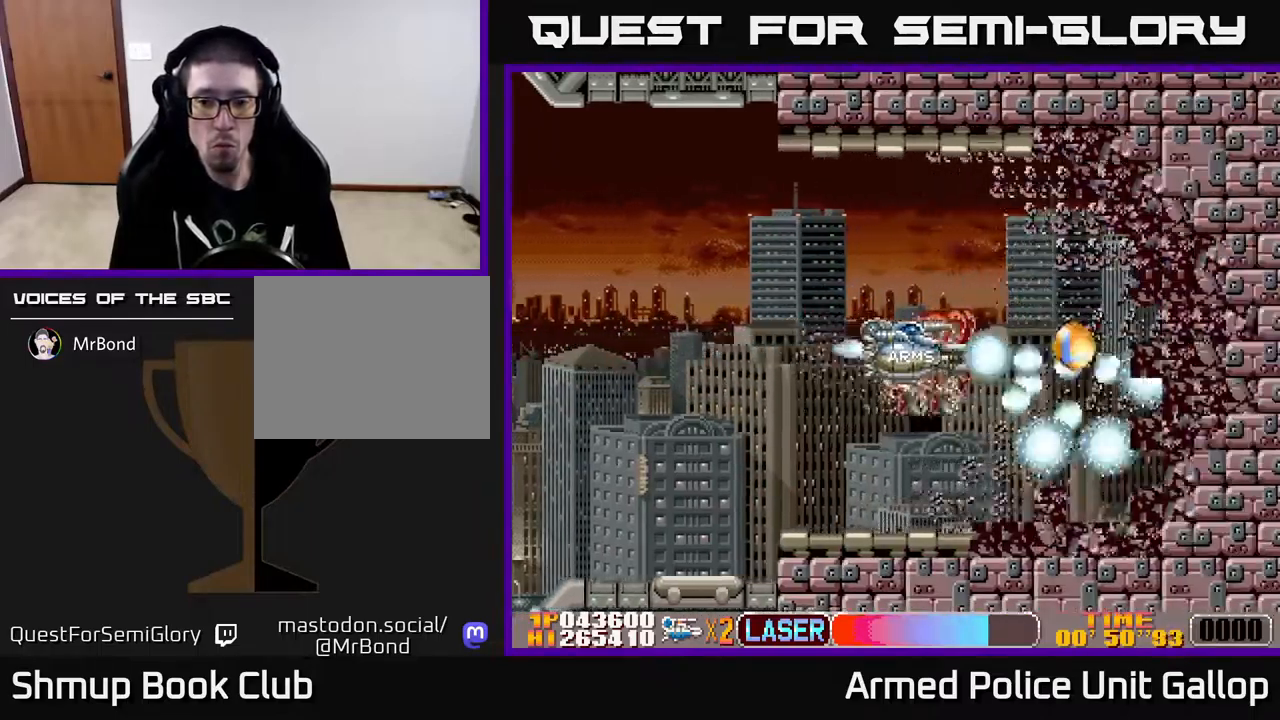
{"buttons": ["B"], "left_stick": "center", "right_stick": "center", "events": [[233, "DPAD_RIGHT", "up"]]}
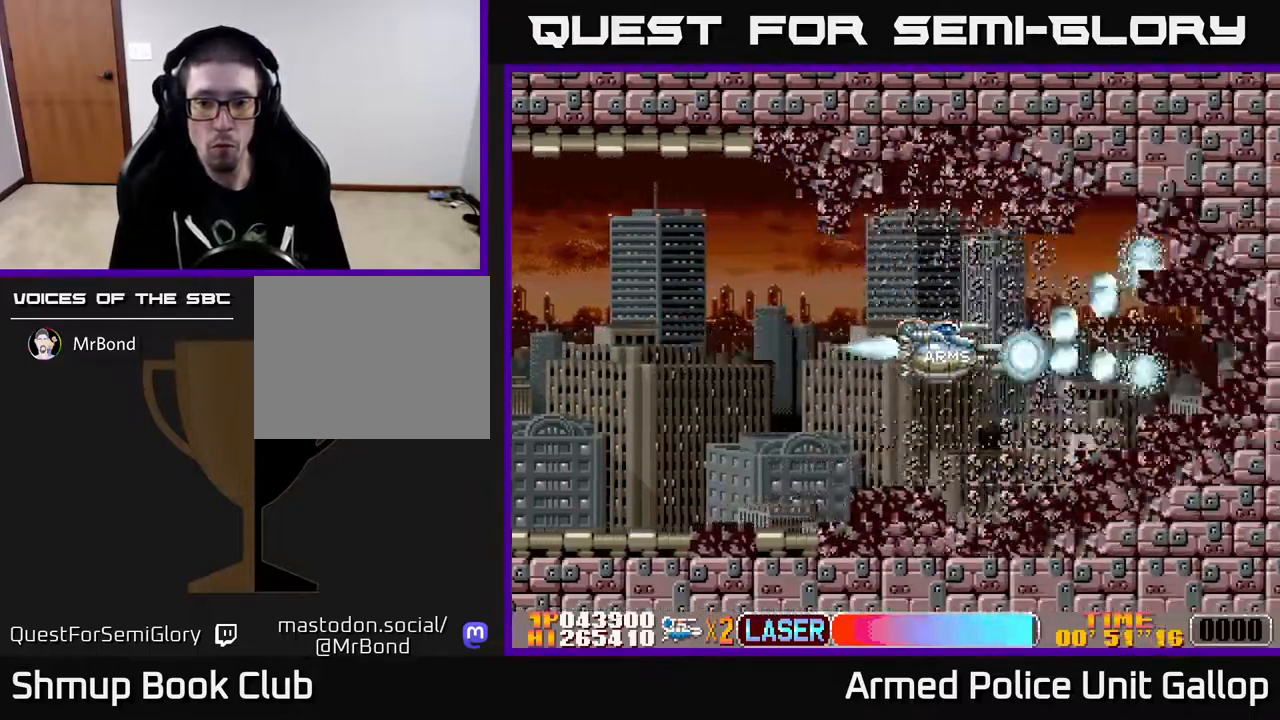
{"buttons": ["B", "DPAD_DOWN", "DPAD_LEFT"], "left_stick": "center", "right_stick": "center", "events": [[300, "DPAD_LEFT", "down"], [417, "DPAD_DOWN", "down"]]}
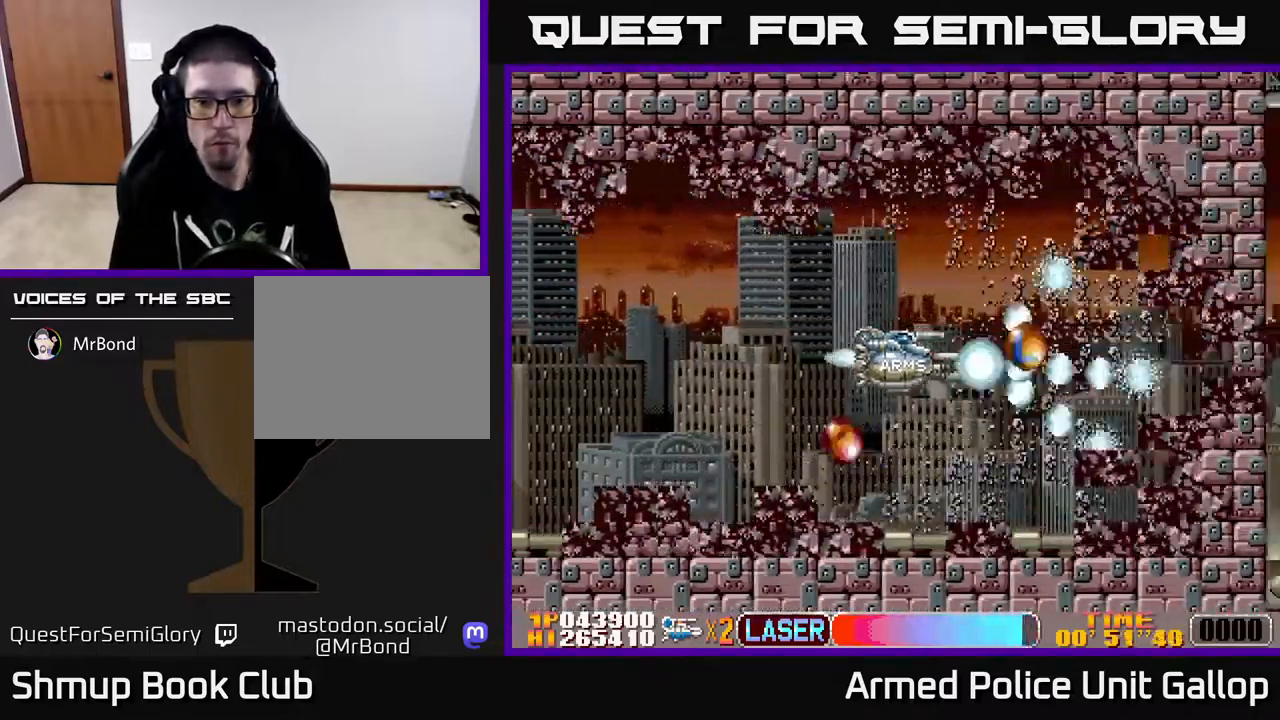
{"buttons": ["A", "DPAD_DOWN", "DPAD_LEFT"], "left_stick": "center", "right_stick": "center", "events": [[233, "A", "down"], [450, "B", "up"]]}
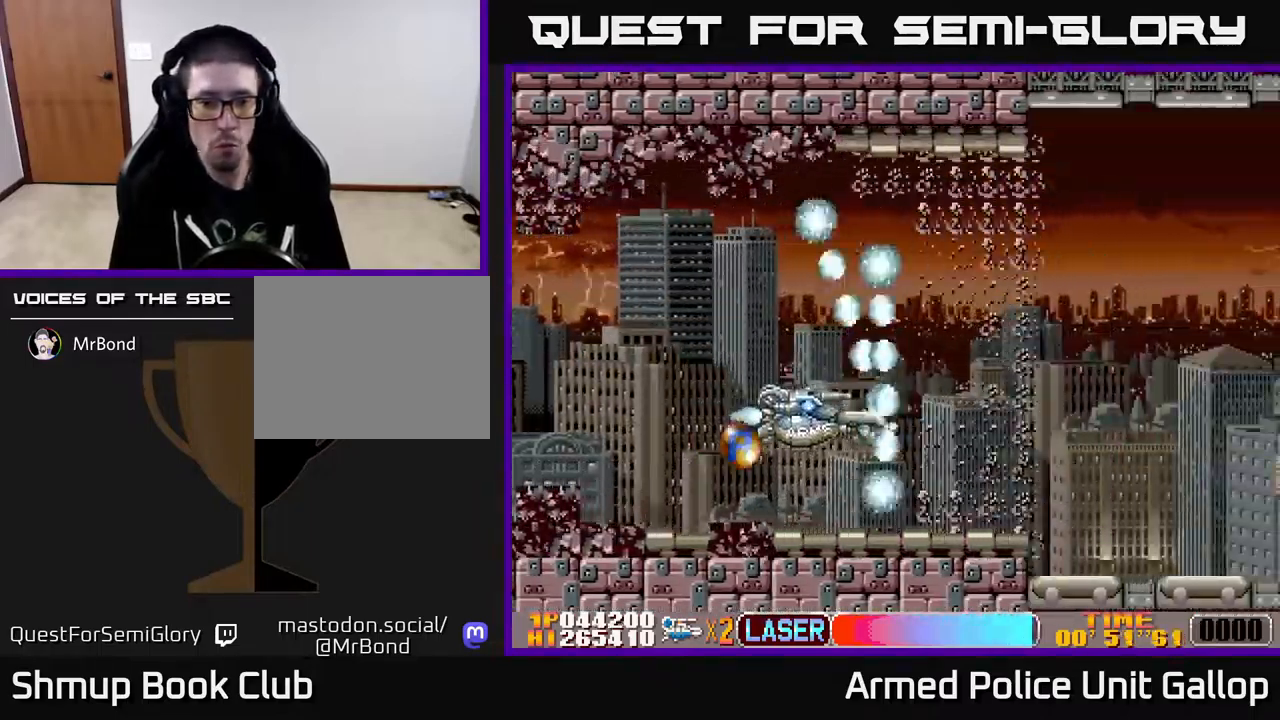
{"buttons": ["A", "DPAD_UP", "DPAD_RIGHT"], "left_stick": "center", "right_stick": "center", "events": [[150, "DPAD_DOWN", "up"], [267, "DPAD_UP", "down"], [283, "DPAD_LEFT", "up"], [300, "DPAD_RIGHT", "down"]]}
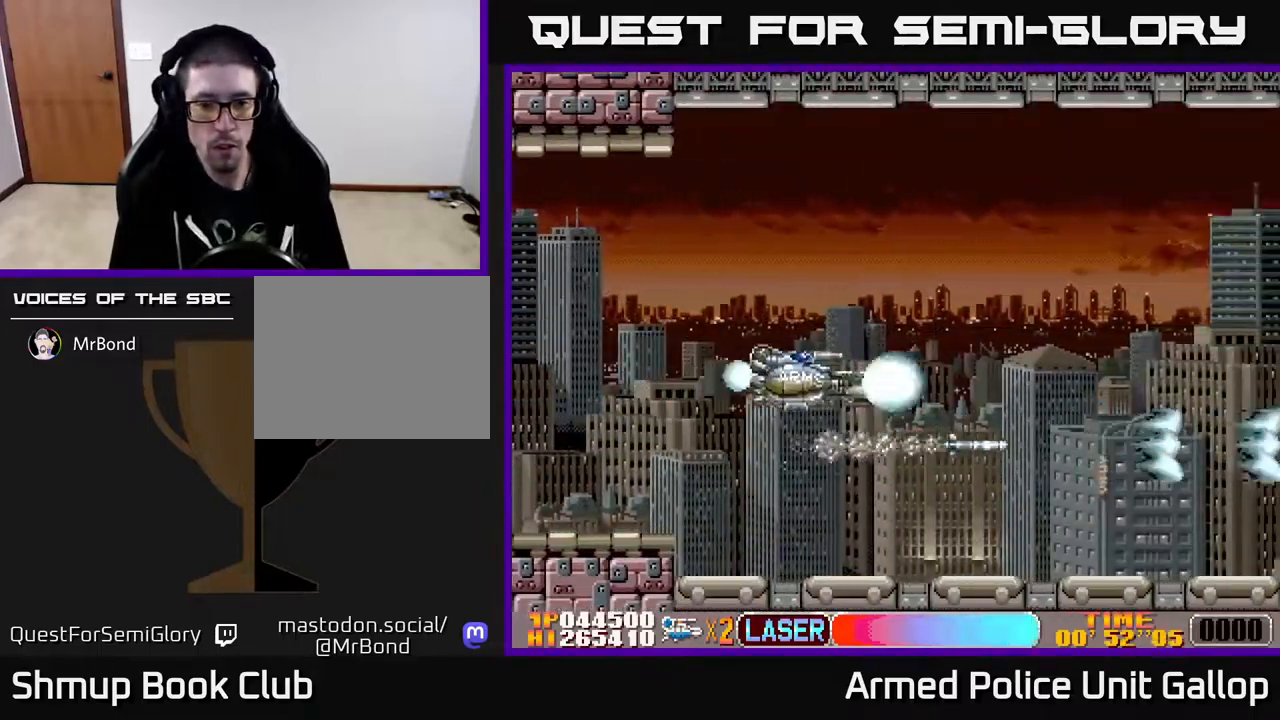
{"buttons": ["A"], "left_stick": "center", "right_stick": "center", "events": [[133, "DPAD_UP", "up"], [483, "DPAD_RIGHT", "up"]]}
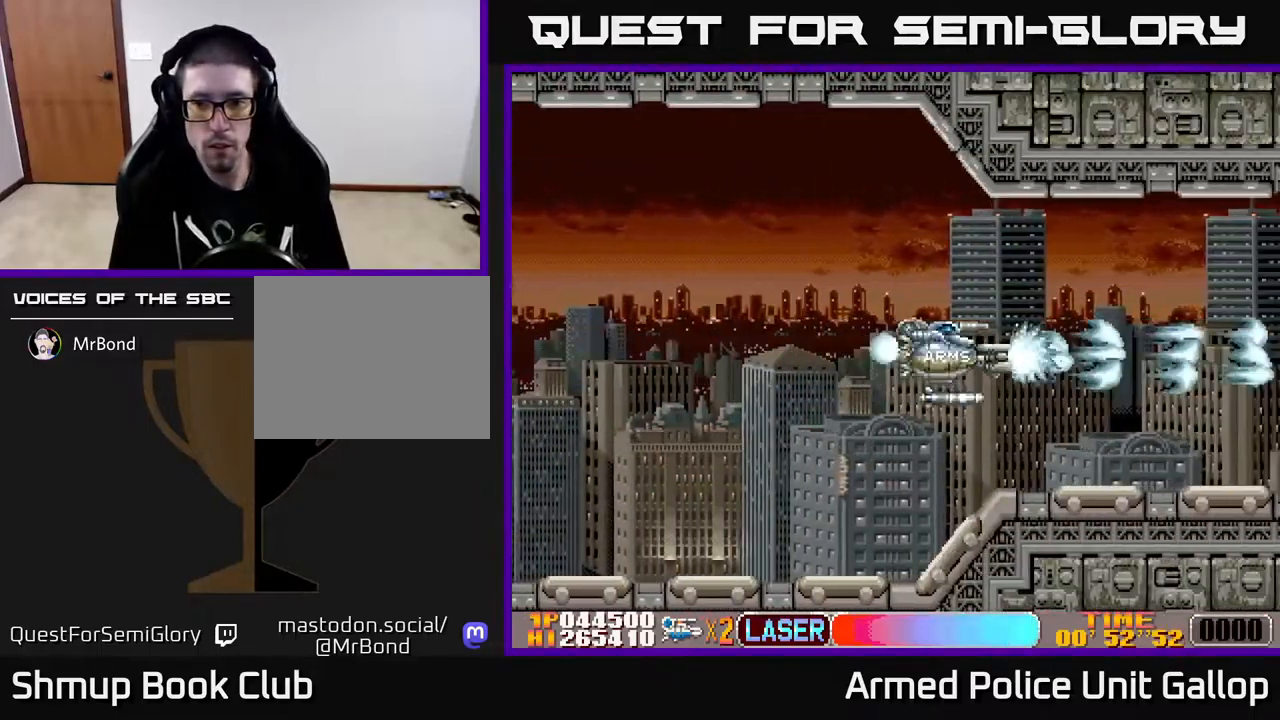
{"buttons": ["A"], "left_stick": "center", "right_stick": "center", "events": []}
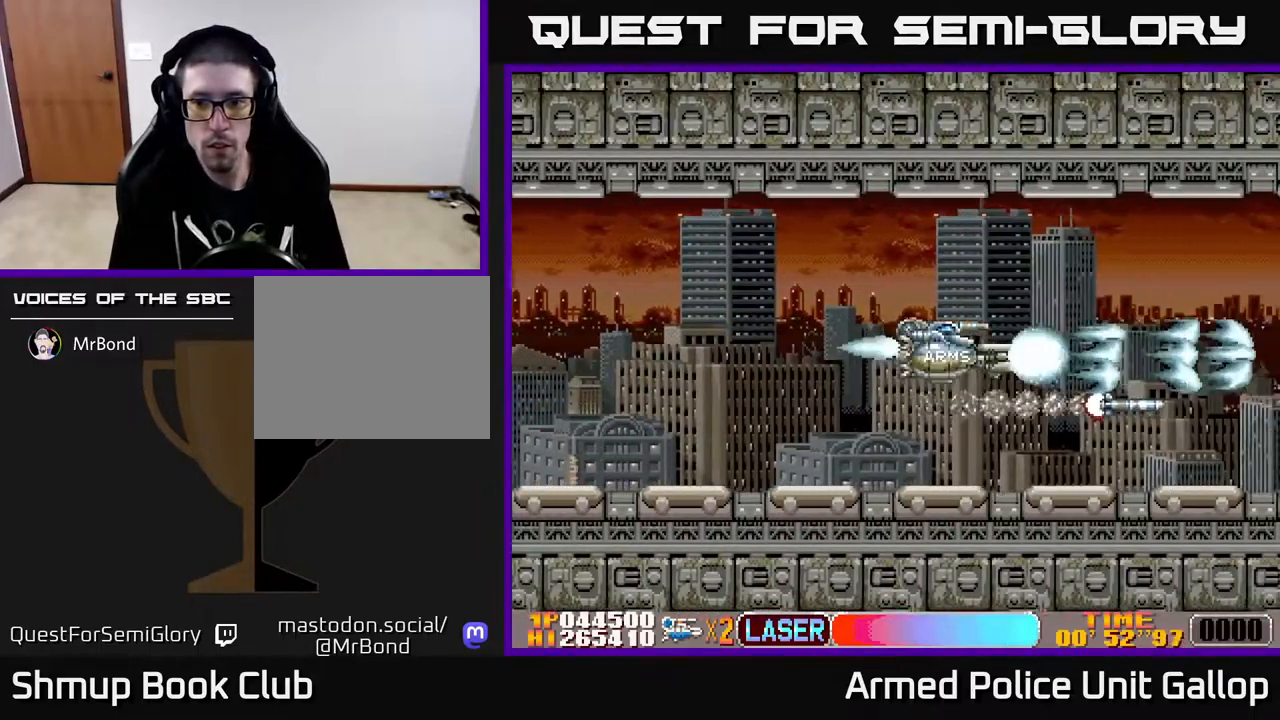
{"buttons": ["A"], "left_stick": "center", "right_stick": "center", "events": []}
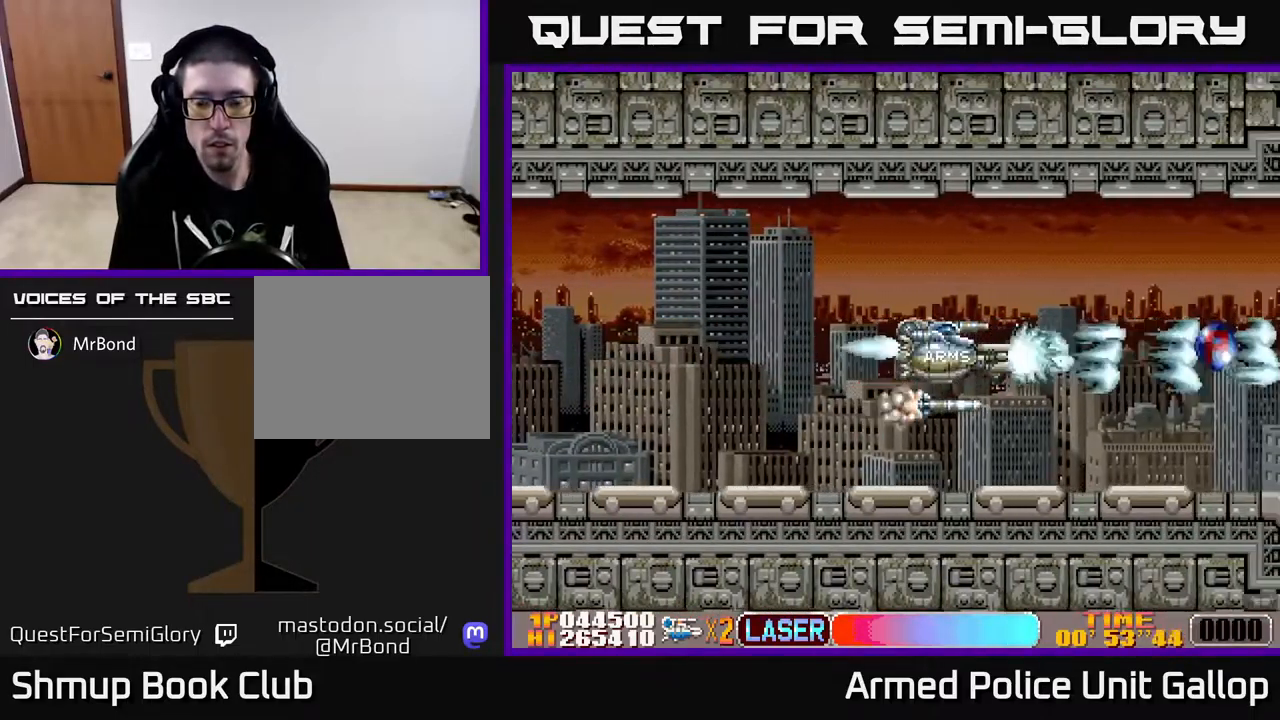
{"buttons": ["A", "DPAD_UP"], "left_stick": "center", "right_stick": "center", "events": [[350, "DPAD_LEFT", "down"], [367, "DPAD_UP", "down"], [484, "DPAD_LEFT", "up"]]}
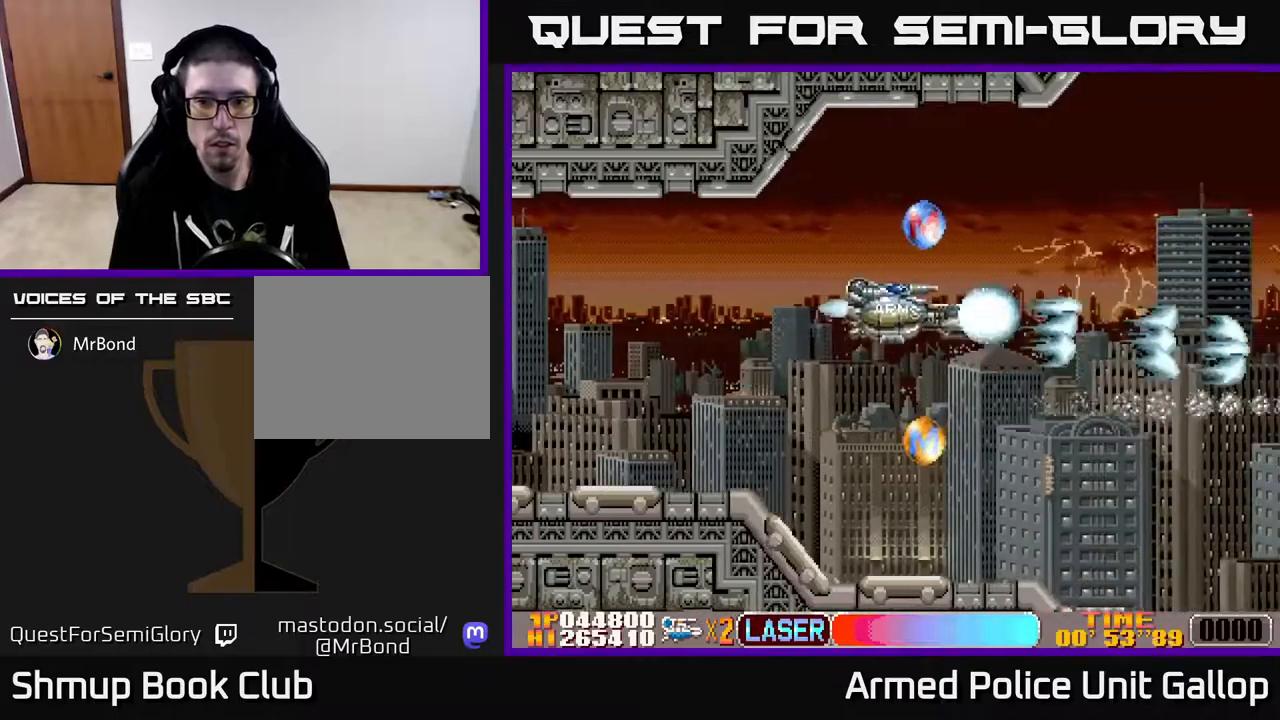
{"buttons": ["A", "DPAD_DOWN"], "left_stick": "center", "right_stick": "center", "events": [[200, "DPAD_LEFT", "down"], [284, "DPAD_UP", "up"], [367, "DPAD_DOWN", "down"], [384, "DPAD_LEFT", "up"]]}
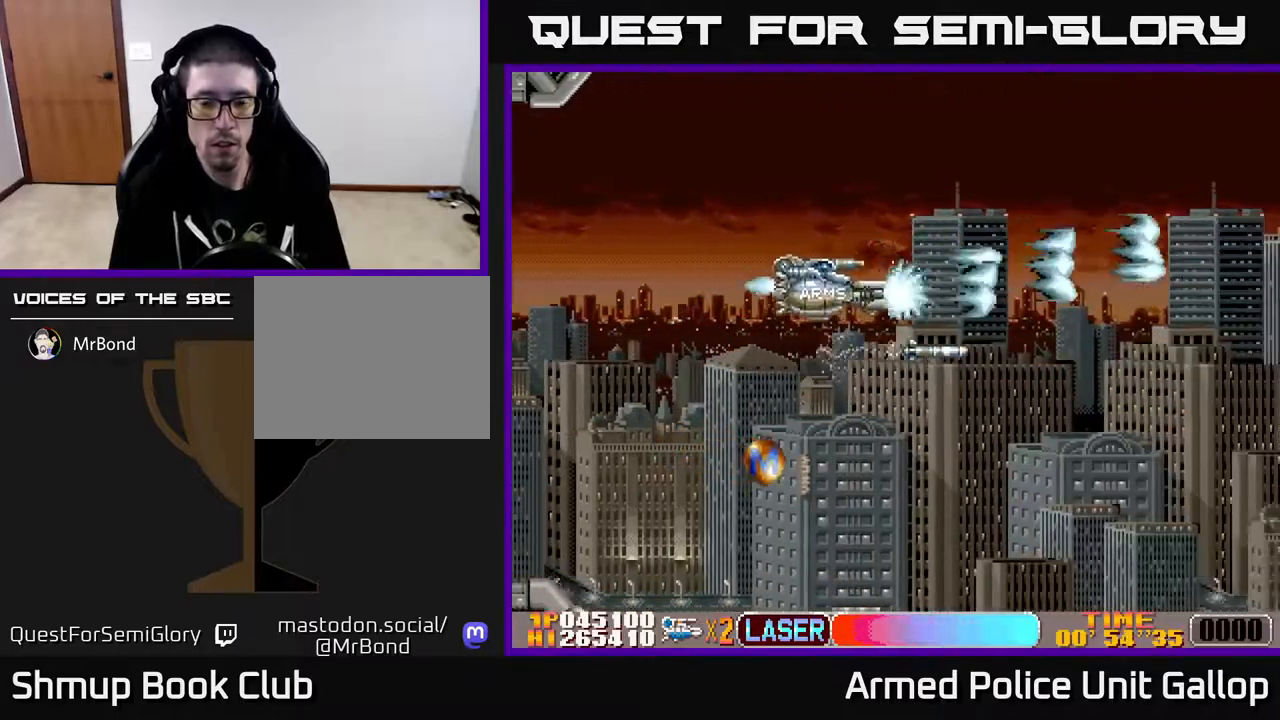
{"buttons": ["A", "DPAD_DOWN", "DPAD_LEFT"], "left_stick": "center", "right_stick": "center", "events": [[184, "DPAD_LEFT", "down"]]}
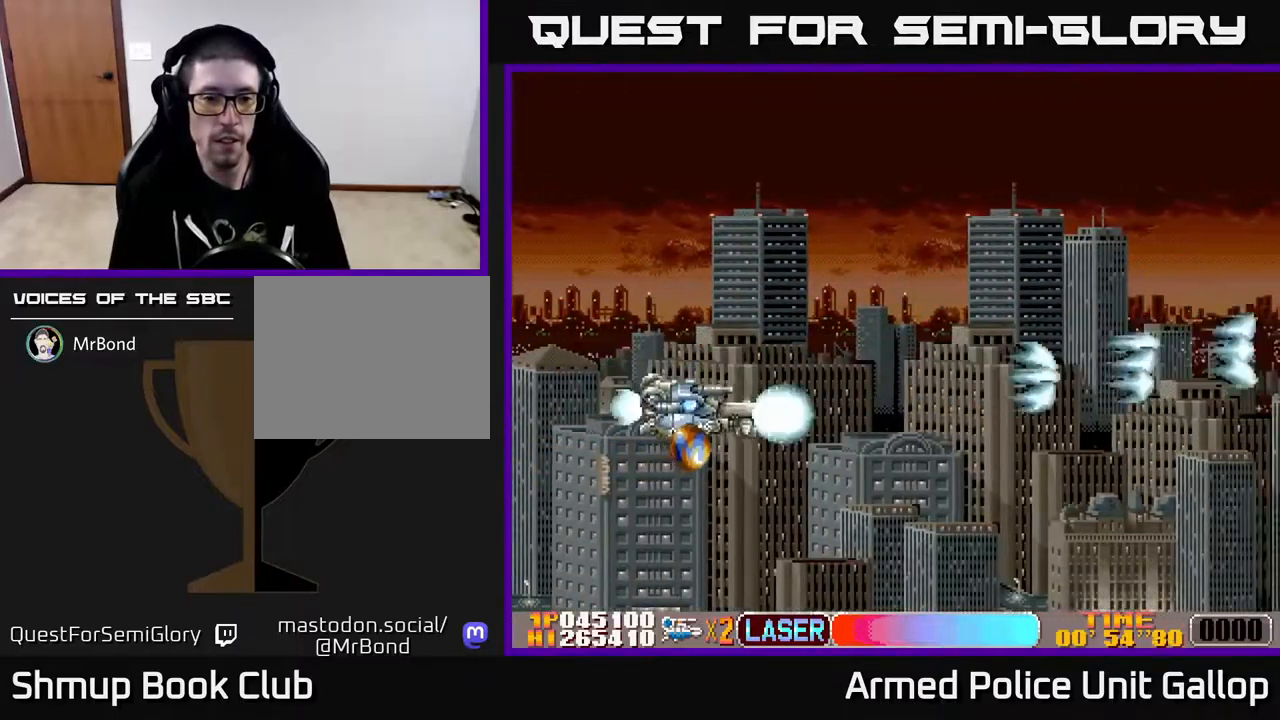
{"buttons": ["A", "DPAD_RIGHT"], "left_stick": "center", "right_stick": "center", "events": [[67, "DPAD_LEFT", "up"], [150, "DPAD_RIGHT", "down"], [317, "DPAD_DOWN", "up"]]}
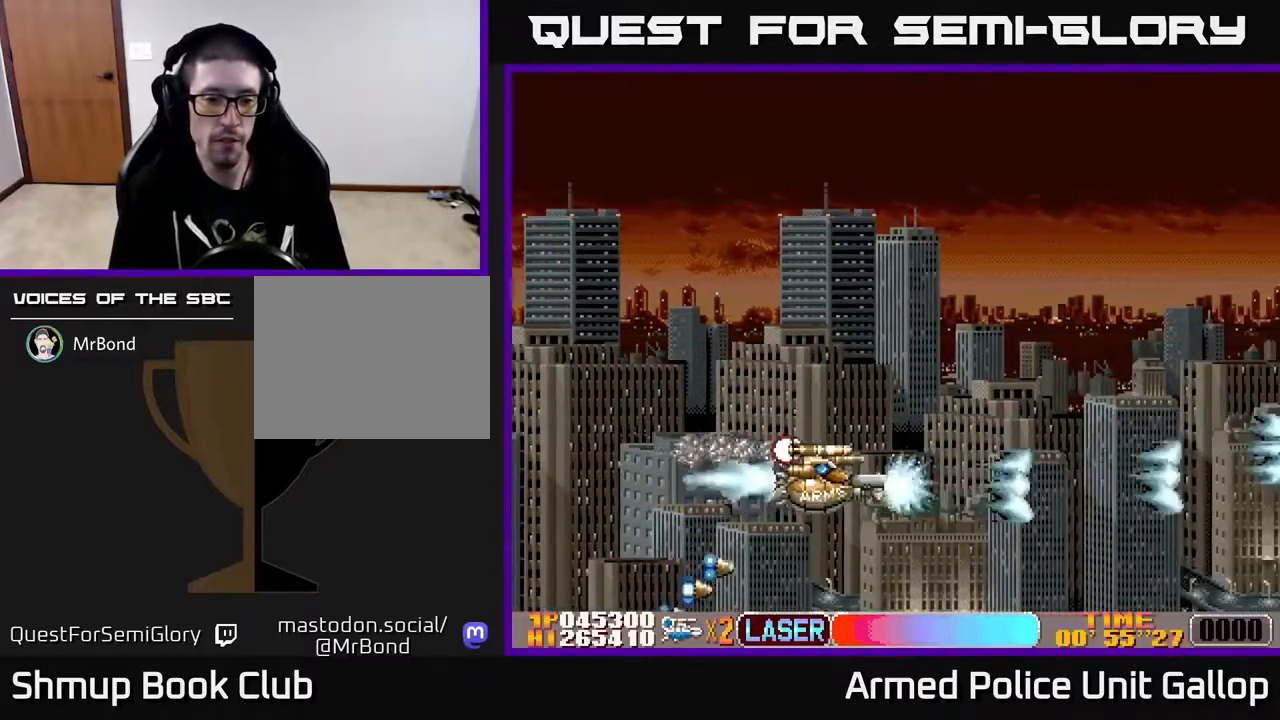
{"buttons": ["DPAD_RIGHT"], "left_stick": "center", "right_stick": "center", "events": [[467, "A", "up"]]}
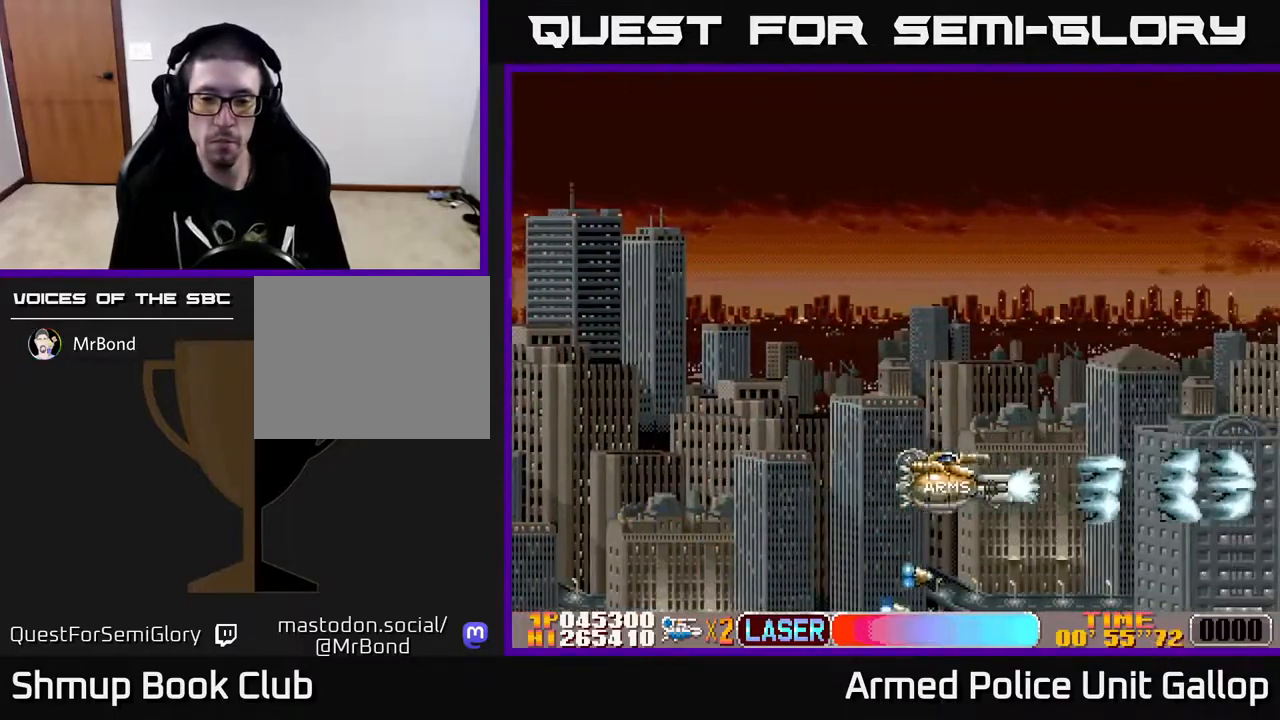
{"buttons": ["A"], "left_stick": "center", "right_stick": "center", "events": [[400, "DPAD_RIGHT", "up"], [450, "A", "down"]]}
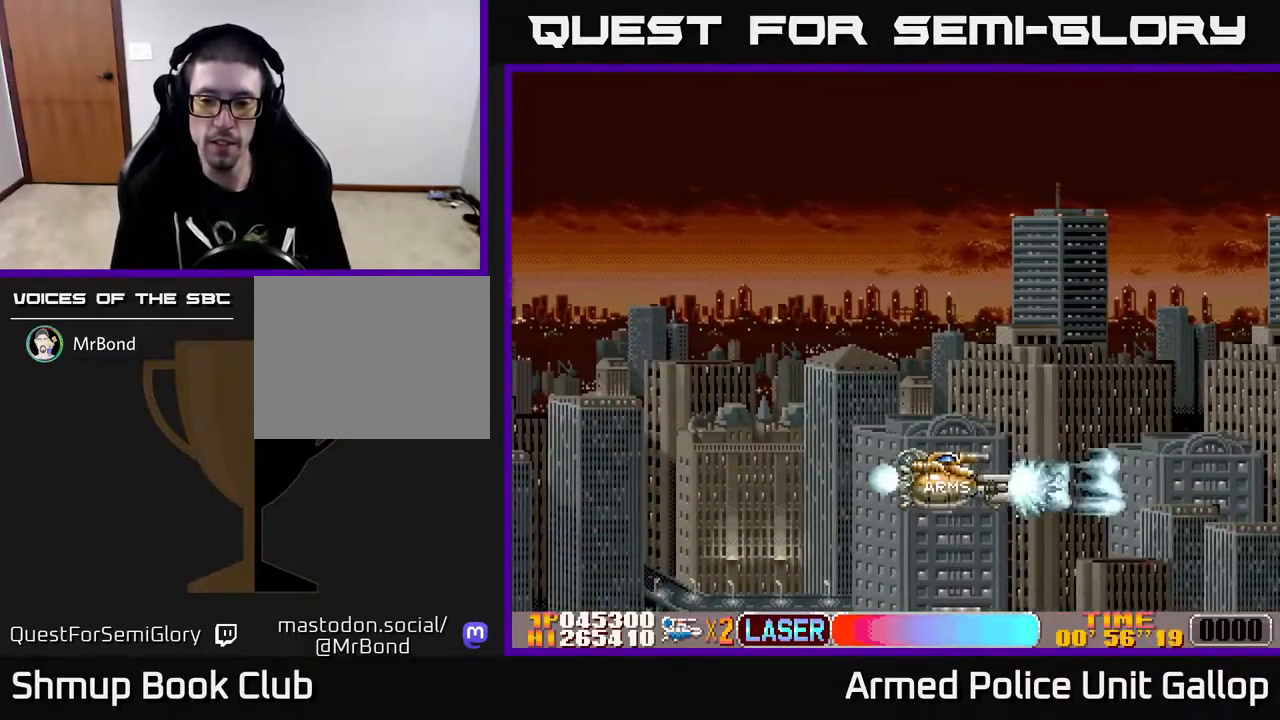
{"buttons": ["A"], "left_stick": "center", "right_stick": "center", "events": []}
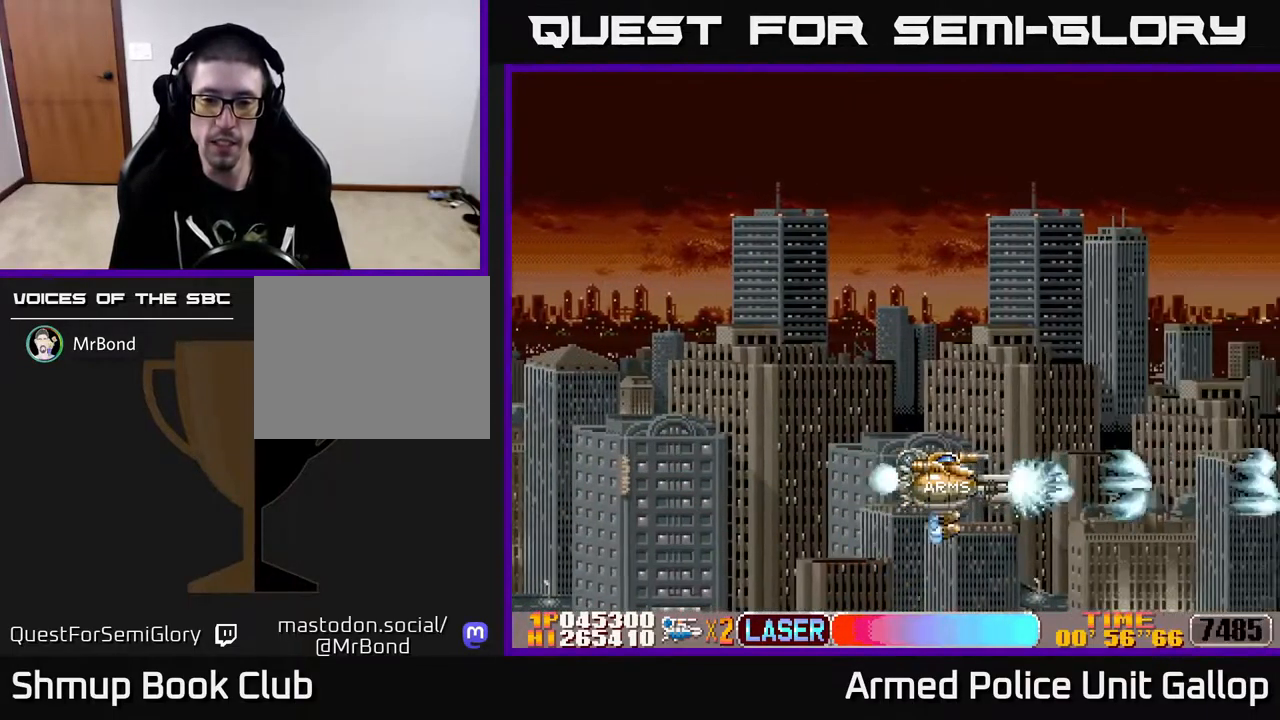
{"buttons": ["A"], "left_stick": "center", "right_stick": "center", "events": []}
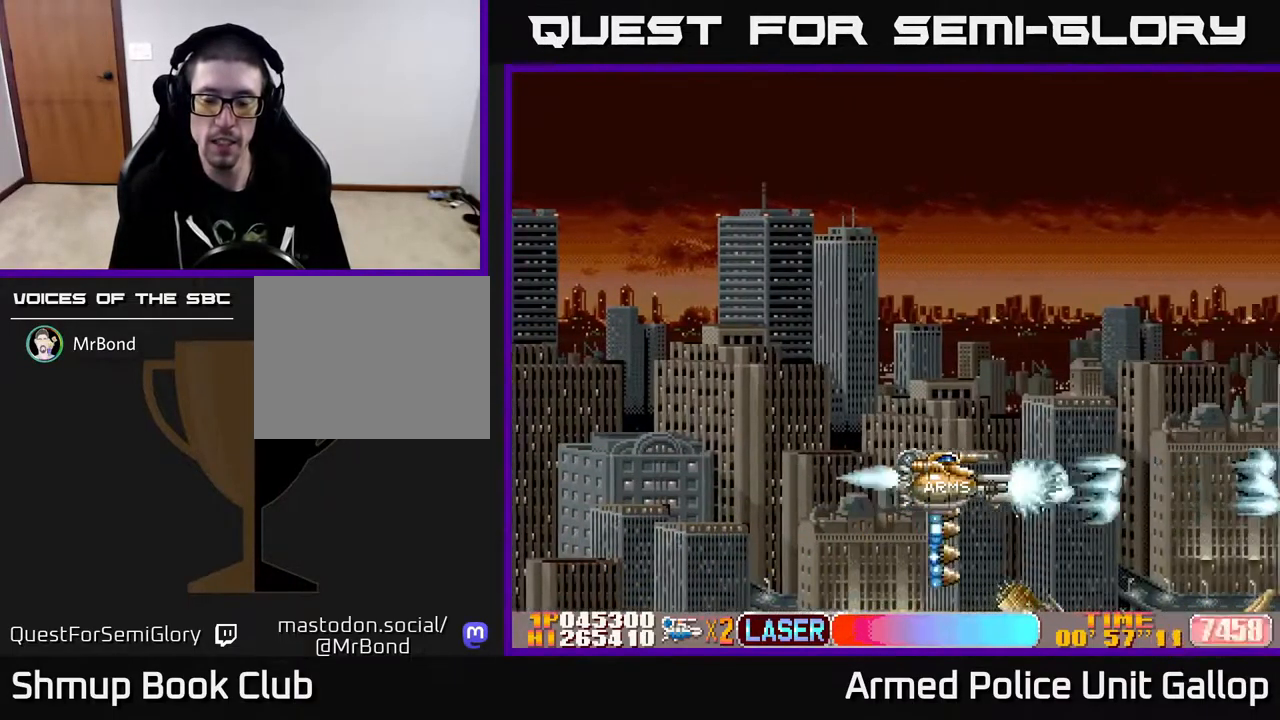
{"buttons": ["A", "DPAD_DOWN"], "left_stick": "center", "right_stick": "center", "events": [[84, "A", "up"], [217, "DPAD_LEFT", "down"], [284, "A", "down"], [350, "DPAD_DOWN", "down"], [400, "DPAD_LEFT", "up"]]}
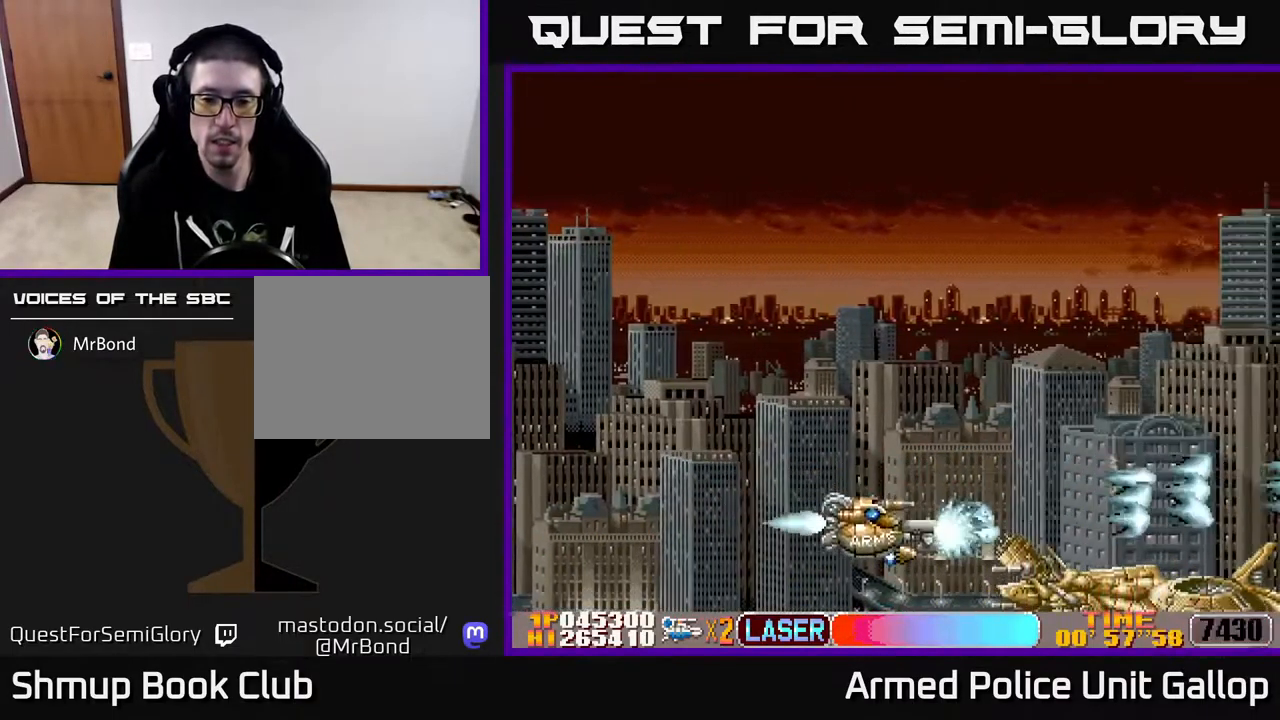
{"buttons": ["A"], "left_stick": "center", "right_stick": "center", "events": [[384, "DPAD_DOWN", "up"]]}
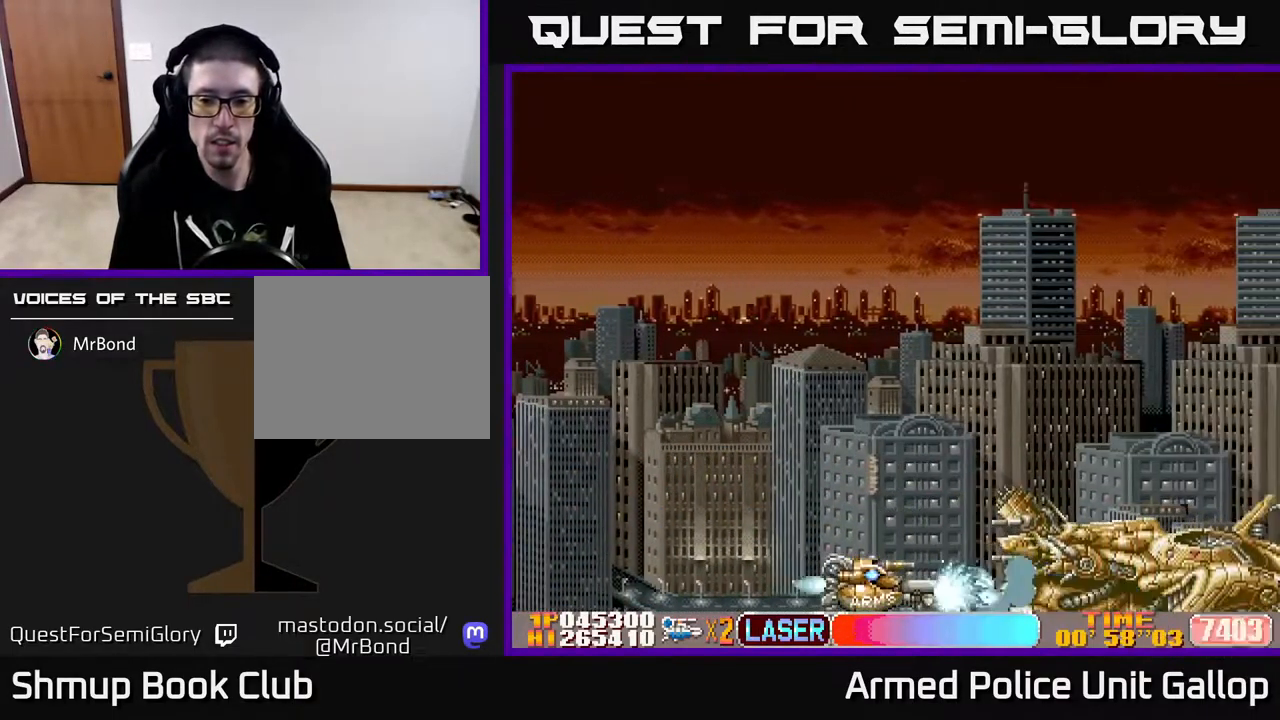
{"buttons": ["A"], "left_stick": "center", "right_stick": "center", "events": [[184, "DPAD_UP", "down"], [284, "DPAD_UP", "up"], [400, "DPAD_UP", "down"], [483, "DPAD_UP", "up"]]}
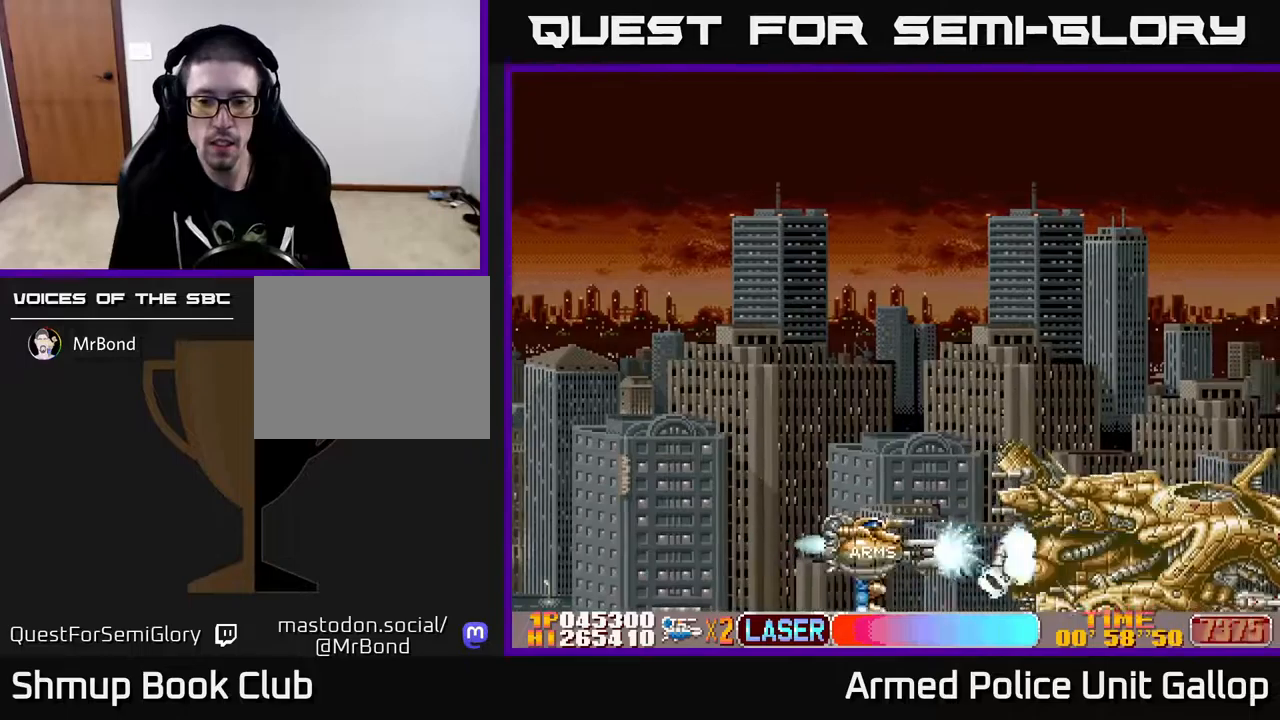
{"buttons": ["A"], "left_stick": "center", "right_stick": "center", "events": [[134, "DPAD_UP", "down"], [200, "DPAD_UP", "up"], [350, "DPAD_UP", "down"], [434, "DPAD_UP", "up"]]}
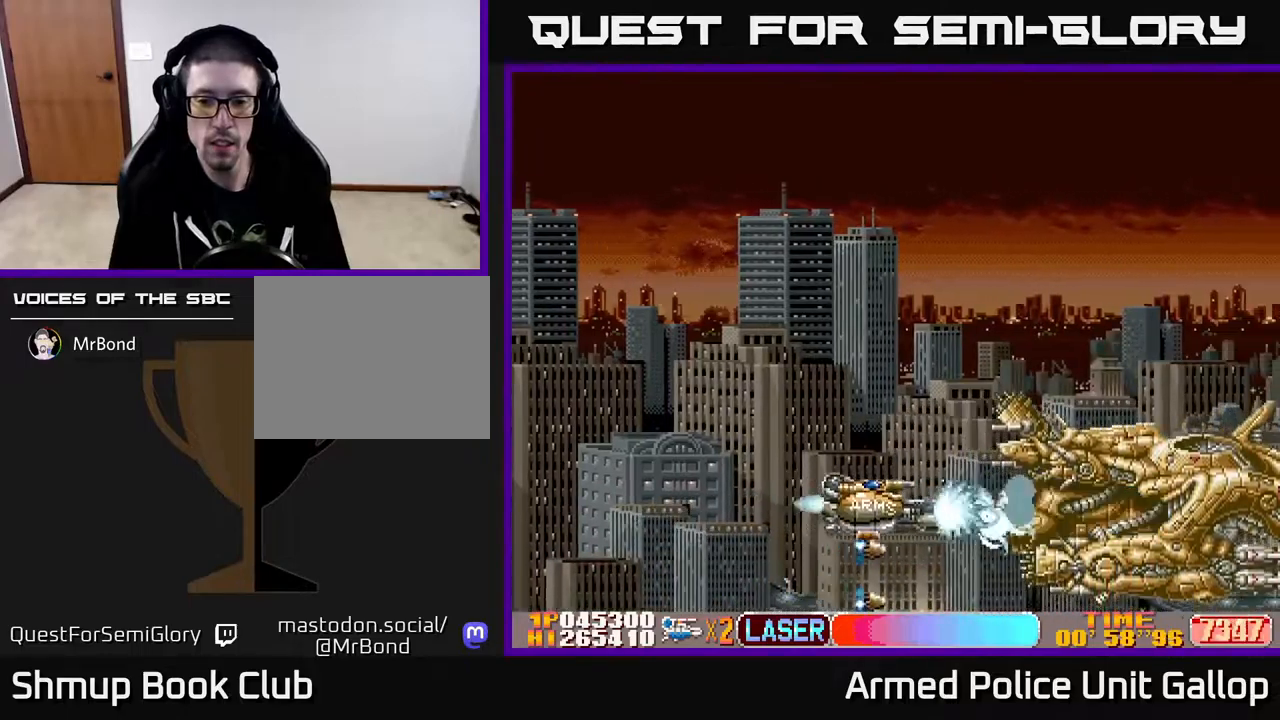
{"buttons": ["A"], "left_stick": "center", "right_stick": "center", "events": [[84, "DPAD_UP", "down"], [167, "DPAD_UP", "up"], [334, "DPAD_UP", "down"], [417, "DPAD_UP", "up"]]}
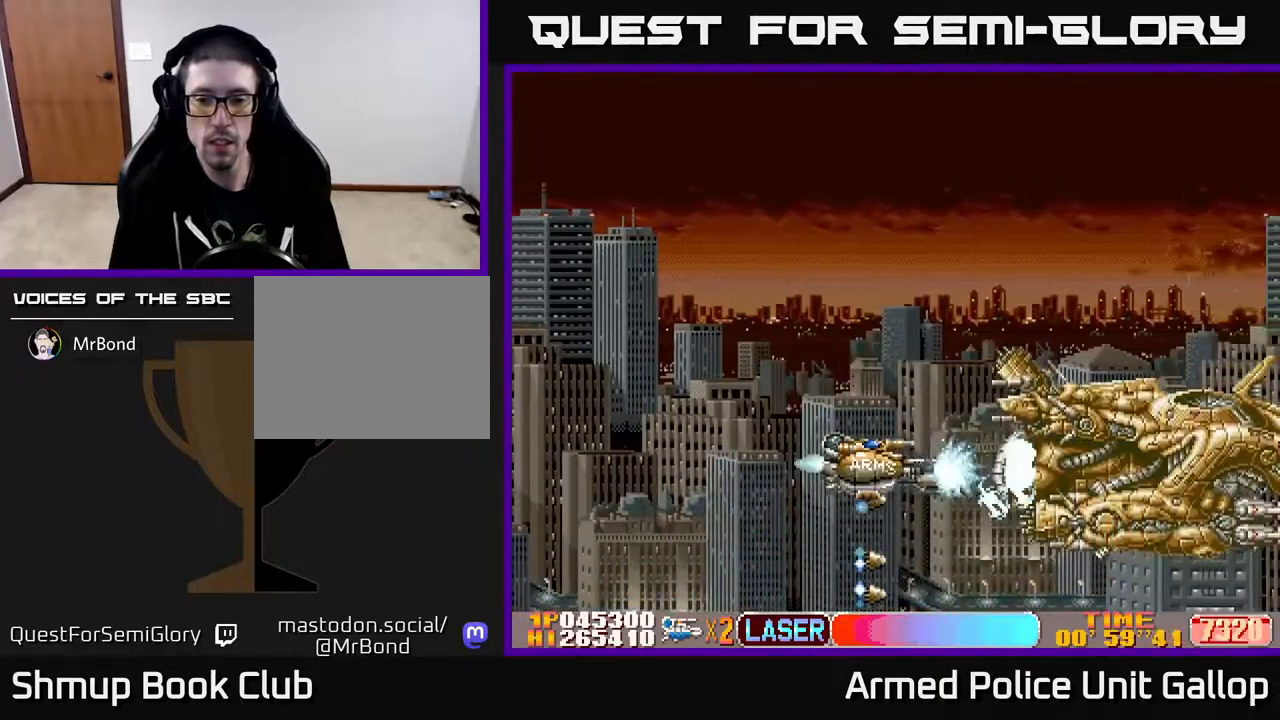
{"buttons": ["A", "DPAD_UP"], "left_stick": "center", "right_stick": "center", "events": [[34, "DPAD_UP", "down"], [117, "DPAD_UP", "up"], [234, "DPAD_UP", "down"], [284, "DPAD_UP", "up"], [467, "DPAD_UP", "down"]]}
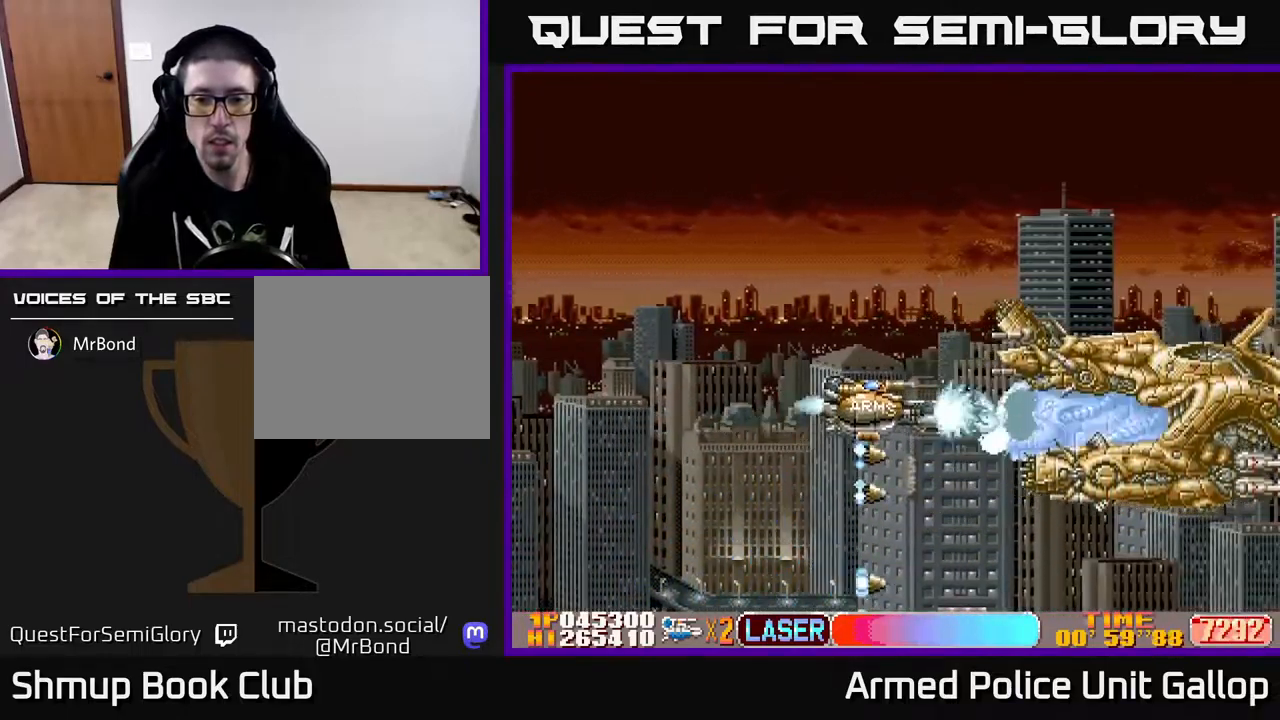
{"buttons": ["A"], "left_stick": "center", "right_stick": "center", "events": [[50, "DPAD_UP", "up"], [200, "DPAD_UP", "down"], [284, "DPAD_UP", "up"], [417, "DPAD_UP", "down"], [500, "DPAD_UP", "up"]]}
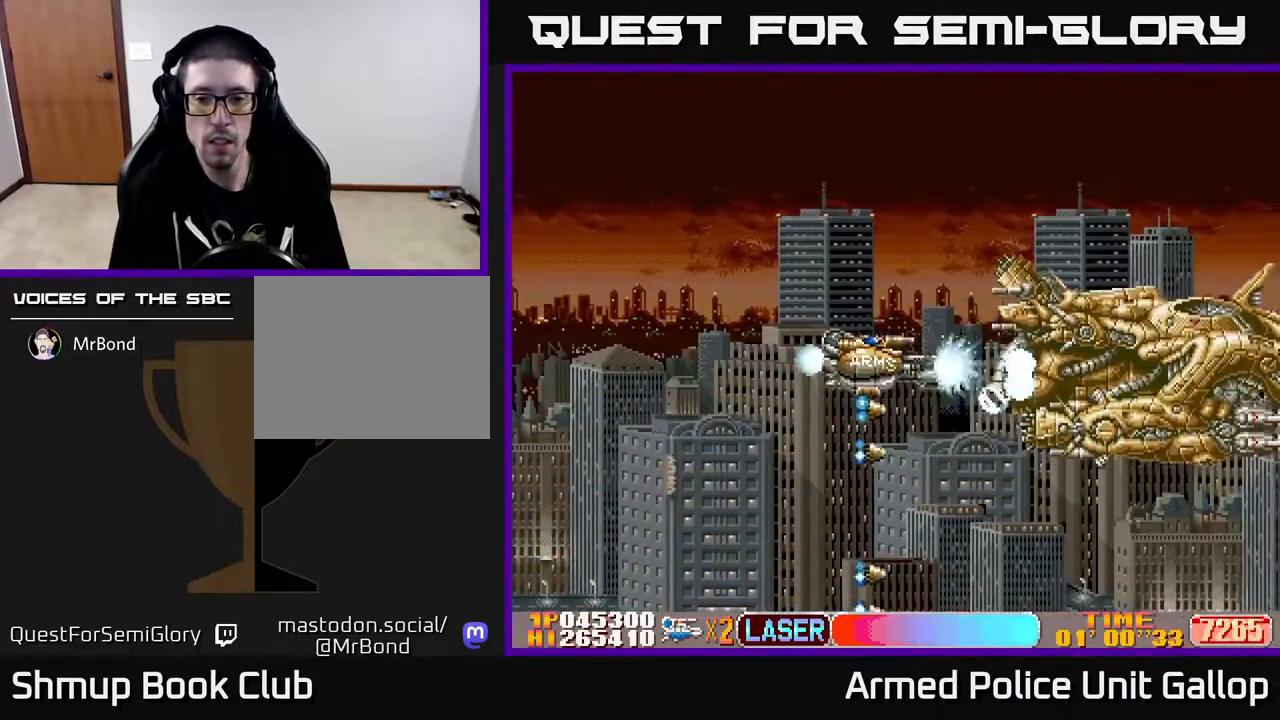
{"buttons": ["A"], "left_stick": "center", "right_stick": "center", "events": [[100, "DPAD_UP", "down"], [184, "DPAD_UP", "up"], [234, "DPAD_LEFT", "down"], [367, "DPAD_UP", "down"], [384, "DPAD_LEFT", "up"], [450, "DPAD_UP", "up"]]}
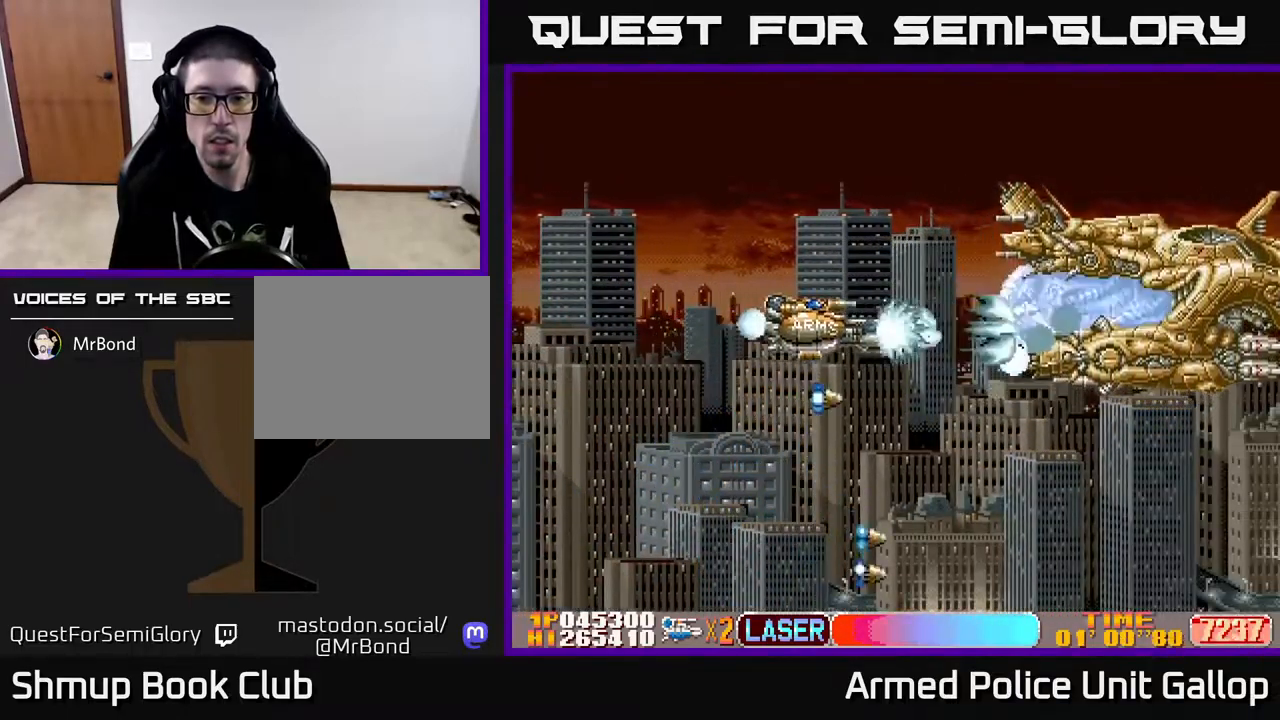
{"buttons": ["A", "DPAD_UP"], "left_stick": "center", "right_stick": "center", "events": [[117, "DPAD_UP", "down"]]}
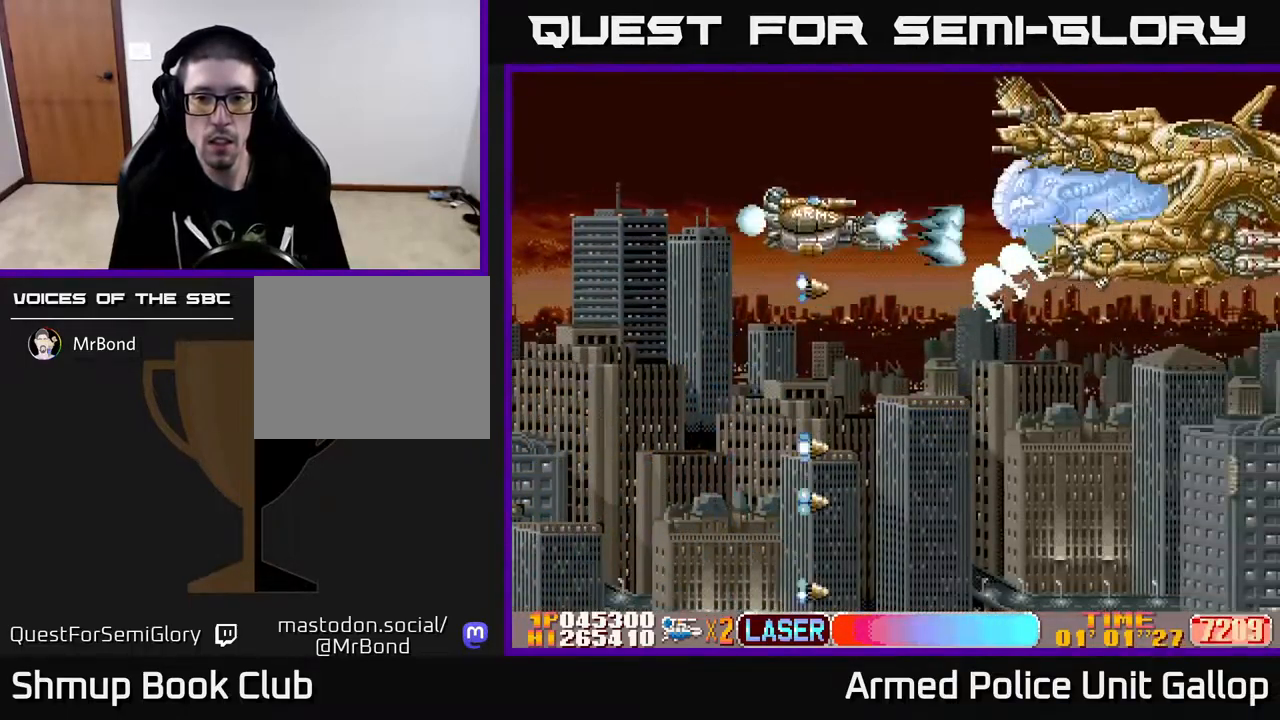
{"buttons": ["A"], "left_stick": "center", "right_stick": "center", "events": [[134, "DPAD_UP", "up"], [267, "DPAD_UP", "down"], [284, "DPAD_UP", "up"]]}
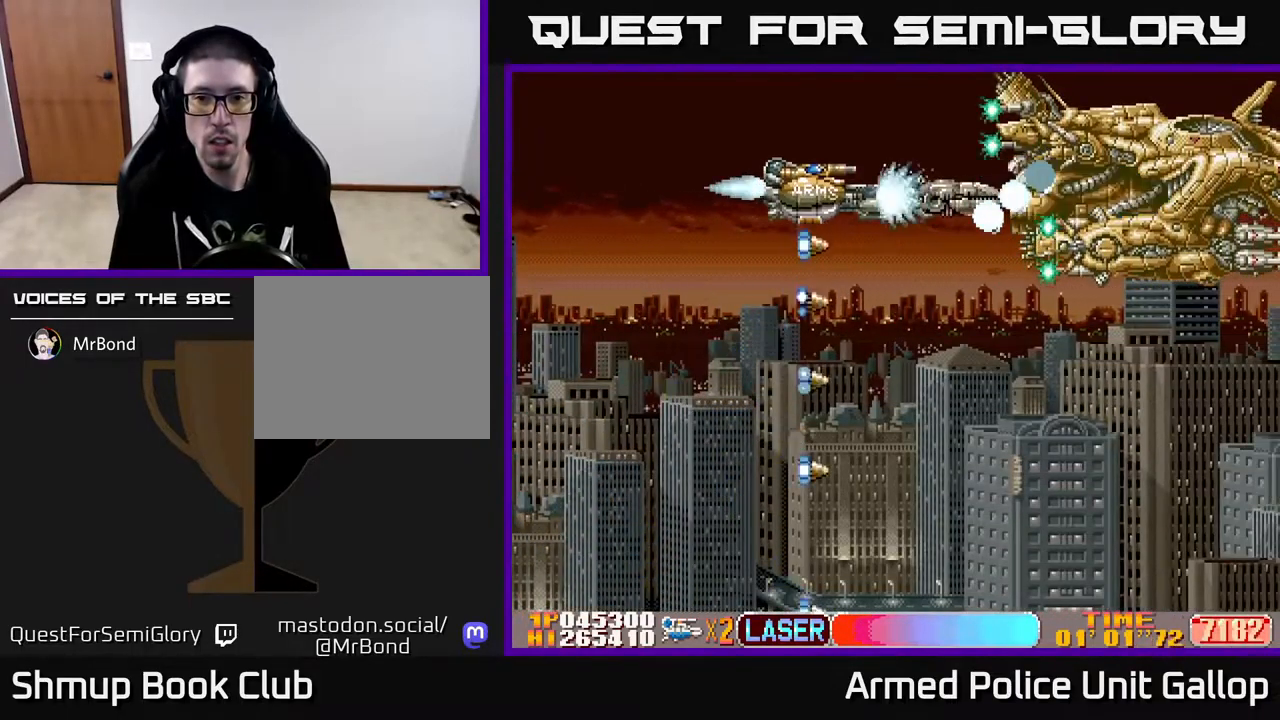
{"buttons": ["A"], "left_stick": "center", "right_stick": "center", "events": [[117, "DPAD_LEFT", "down"], [217, "DPAD_LEFT", "up"]]}
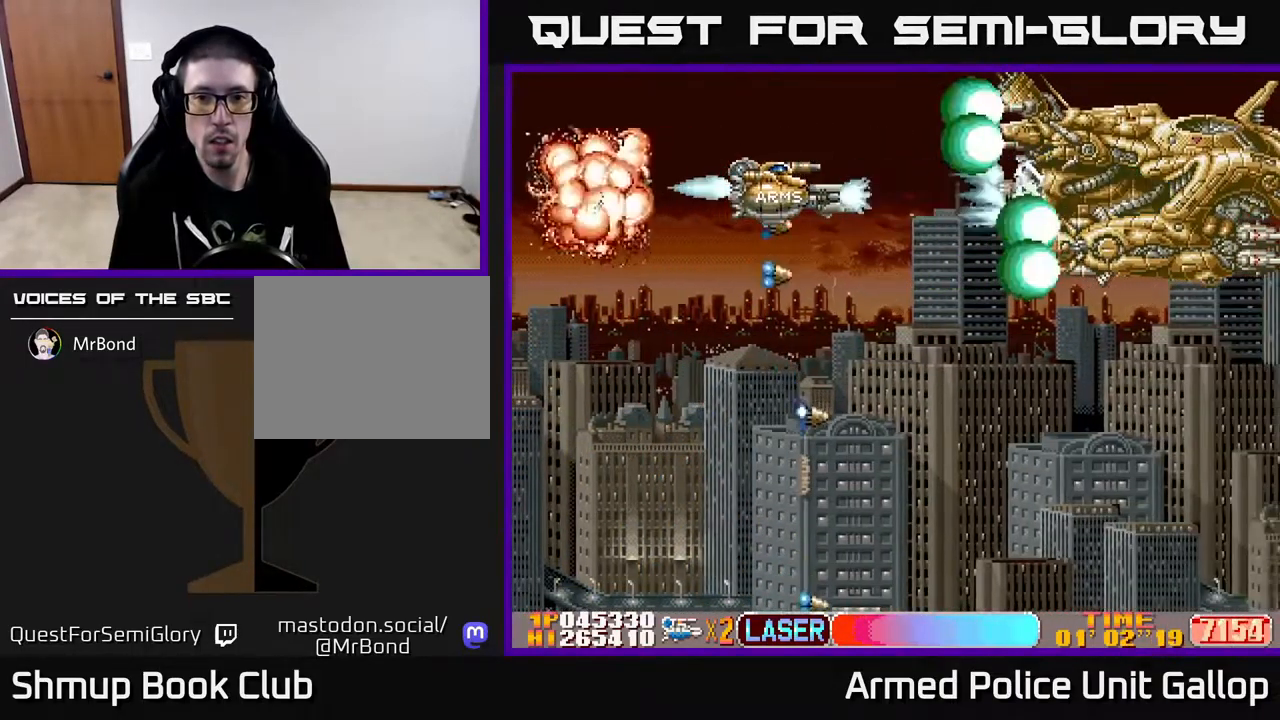
{"buttons": ["A"], "left_stick": "center", "right_stick": "center", "events": []}